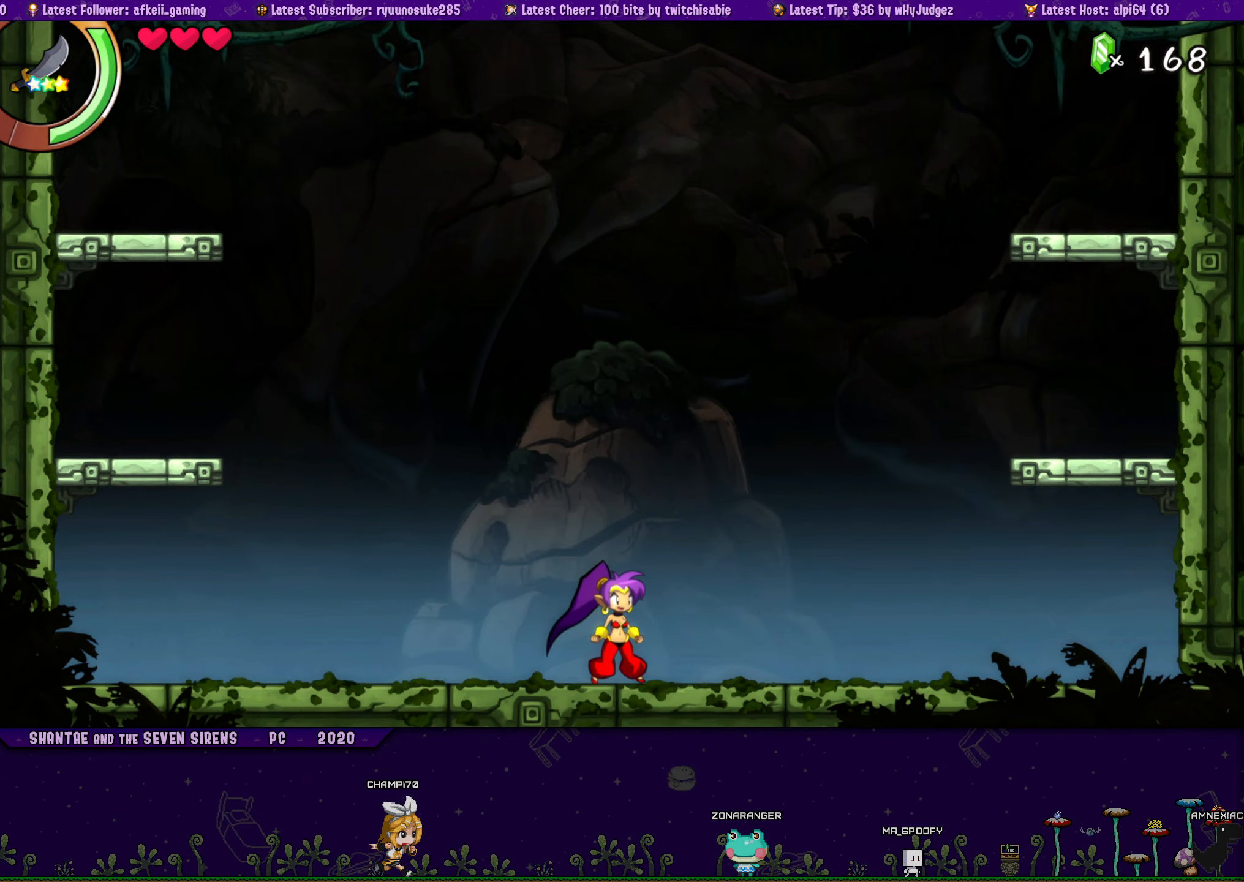
Gameplay with a controller (PlayStation layout); each line is a JSON object with the inputs held at the frame after it. "button_events" lists button changes between this image and that frame as [ms after this image, input, new state], when the widget could be followed in between (sticks are given only as held states). Not read: L1 L2 L3 R1 R2 R3 TOUCHPAD left_stick right_stick.
{"buttons": ["DPAD_LEFT"], "button_events": [[450, "DPAD_LEFT", "down"]]}
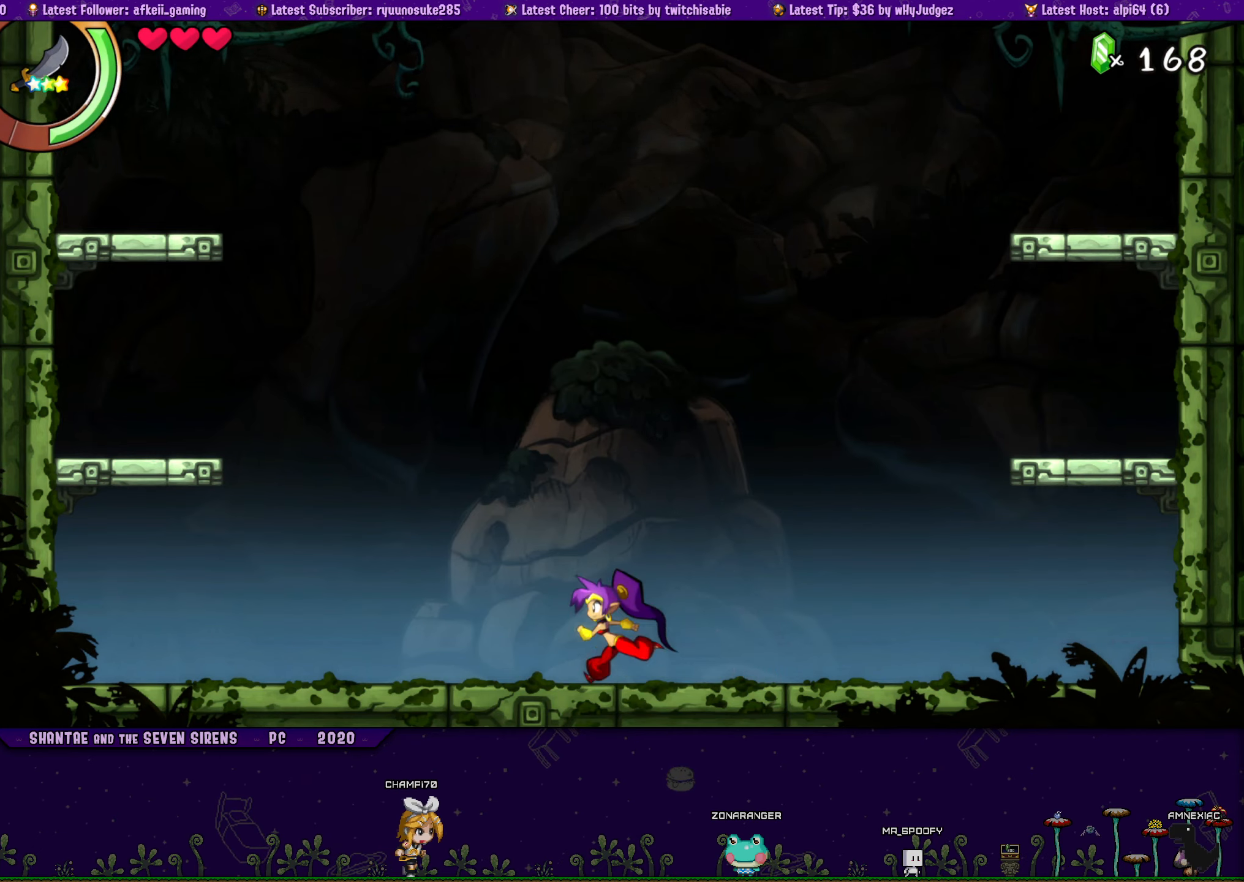
{"buttons": [], "button_events": [[17, "DPAD_LEFT", "up"], [100, "DPAD_RIGHT", "down"], [184, "DPAD_RIGHT", "up"]]}
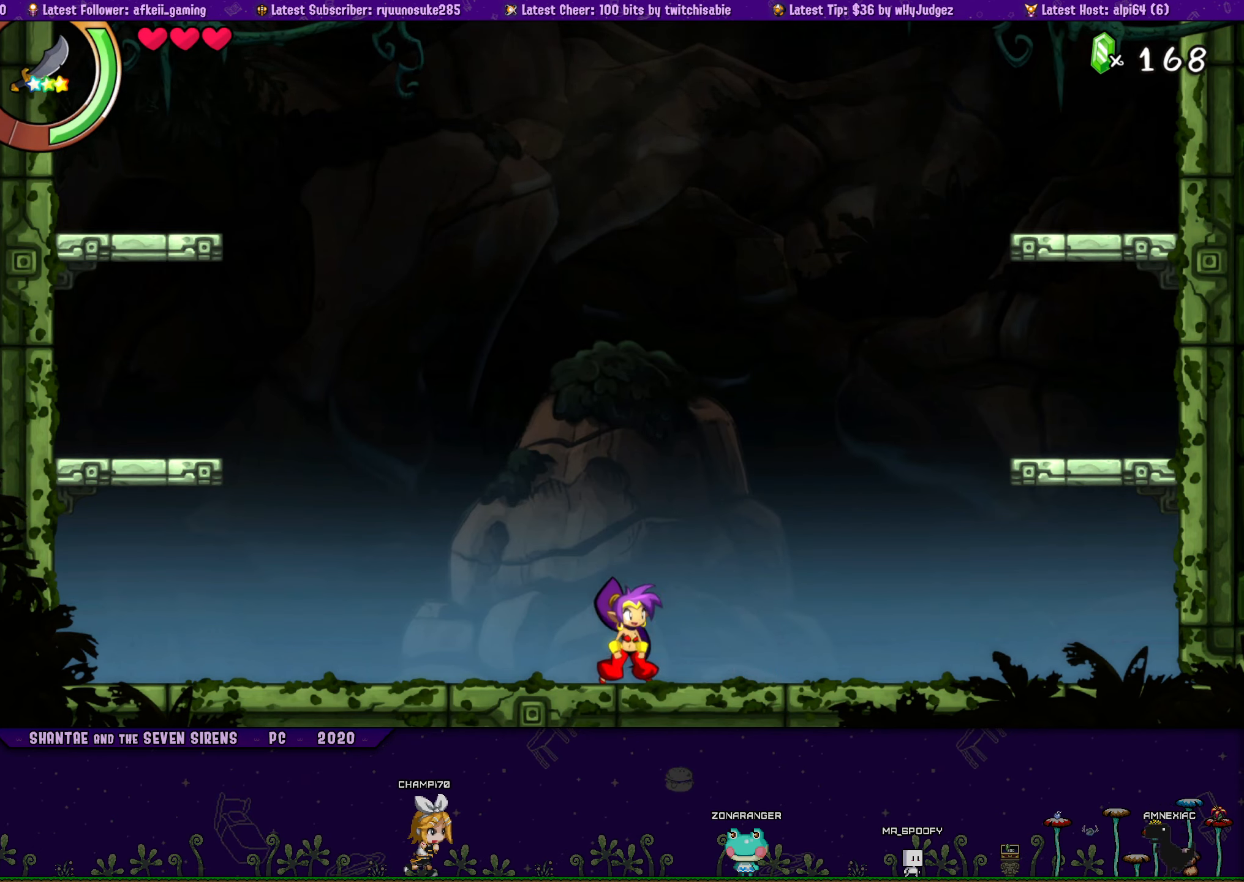
{"buttons": ["CIRCLE", "DPAD_RIGHT"], "button_events": [[184, "DPAD_LEFT", "down"], [250, "DPAD_LEFT", "up"], [334, "DPAD_RIGHT", "down"], [434, "CIRCLE", "down"]]}
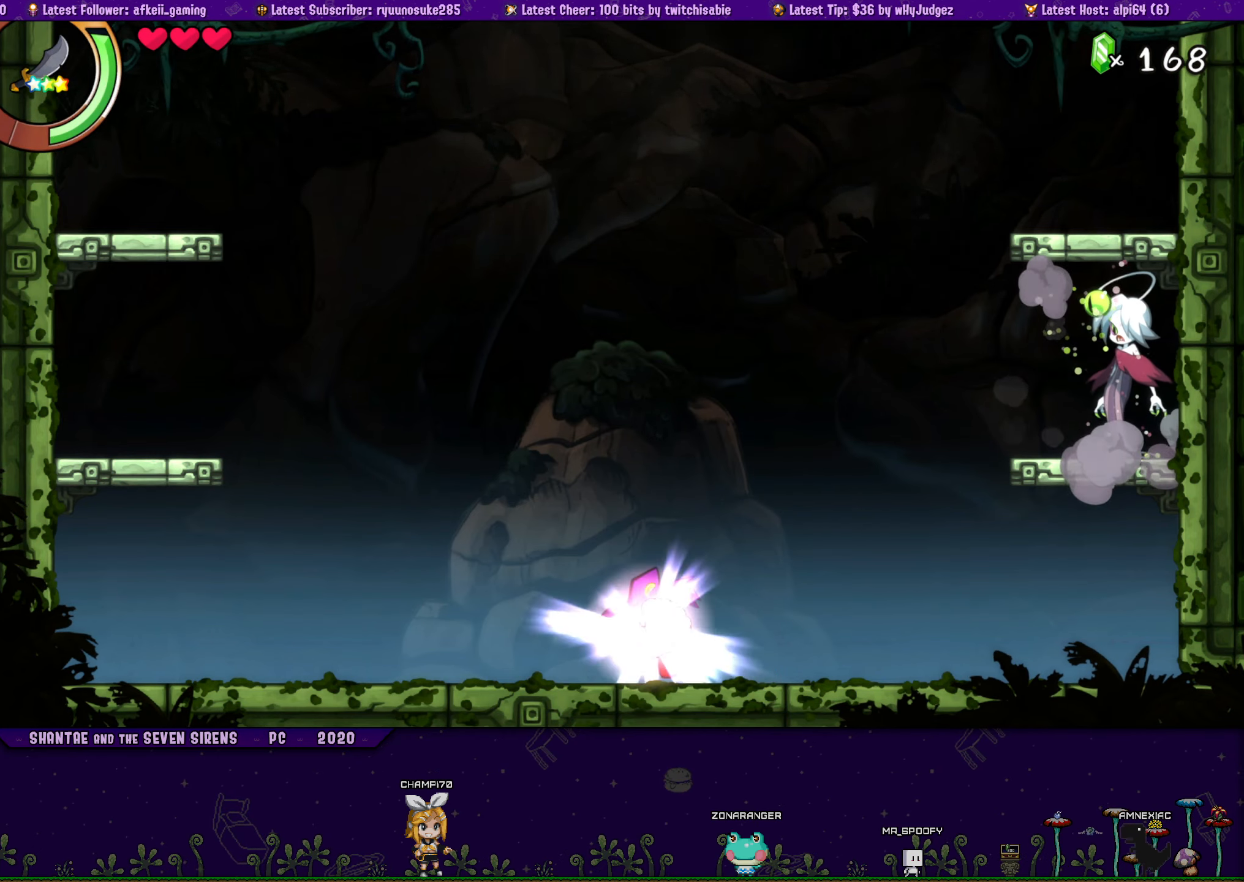
{"buttons": ["DPAD_RIGHT"], "button_events": [[17, "CIRCLE", "up"], [50, "CROSS", "down"], [467, "CROSS", "up"]]}
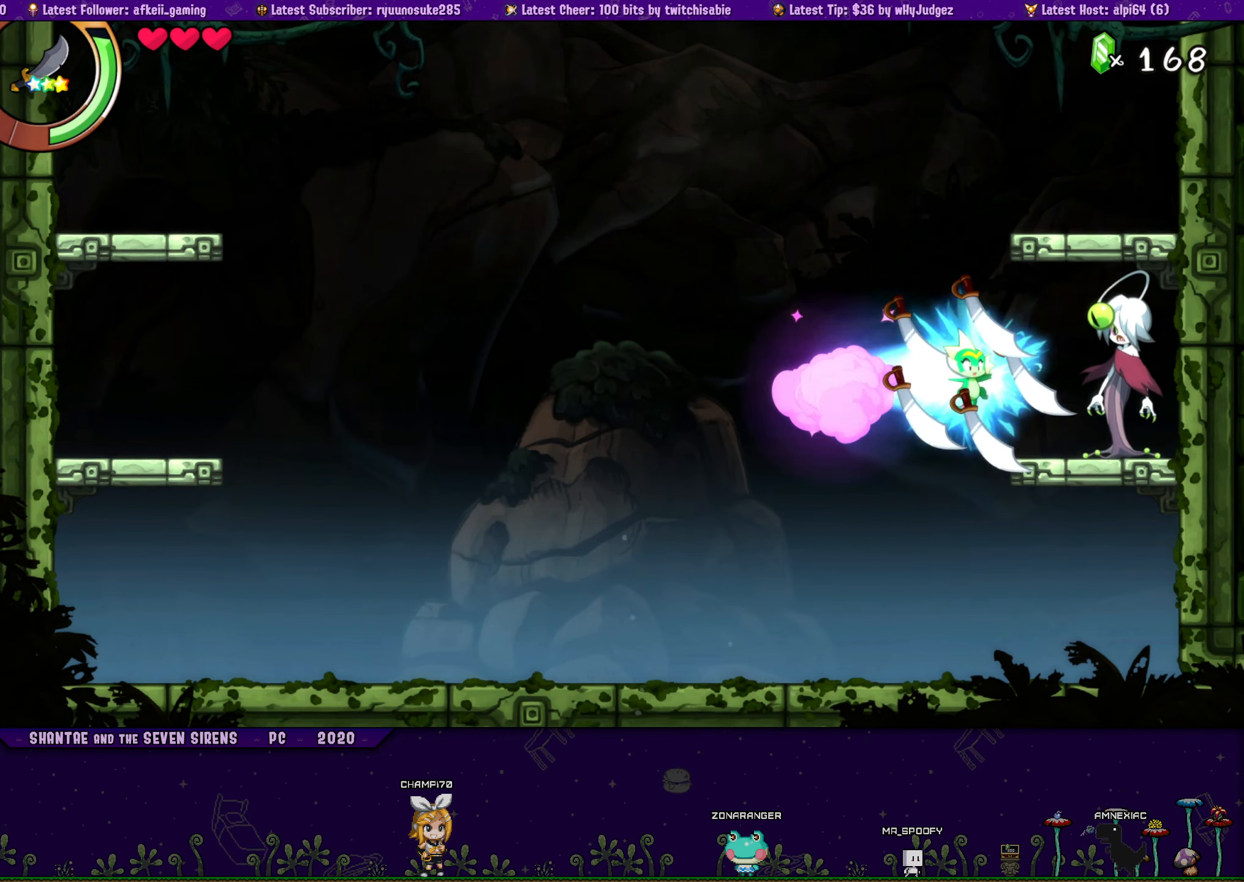
{"buttons": ["DPAD_DOWN"], "button_events": [[67, "DPAD_RIGHT", "up"], [100, "SQUARE", "down"], [184, "SQUARE", "up"], [250, "SQUARE", "down"], [267, "DPAD_DOWN", "down"], [317, "SQUARE", "up"], [384, "SQUARE", "down"], [450, "SQUARE", "up"]]}
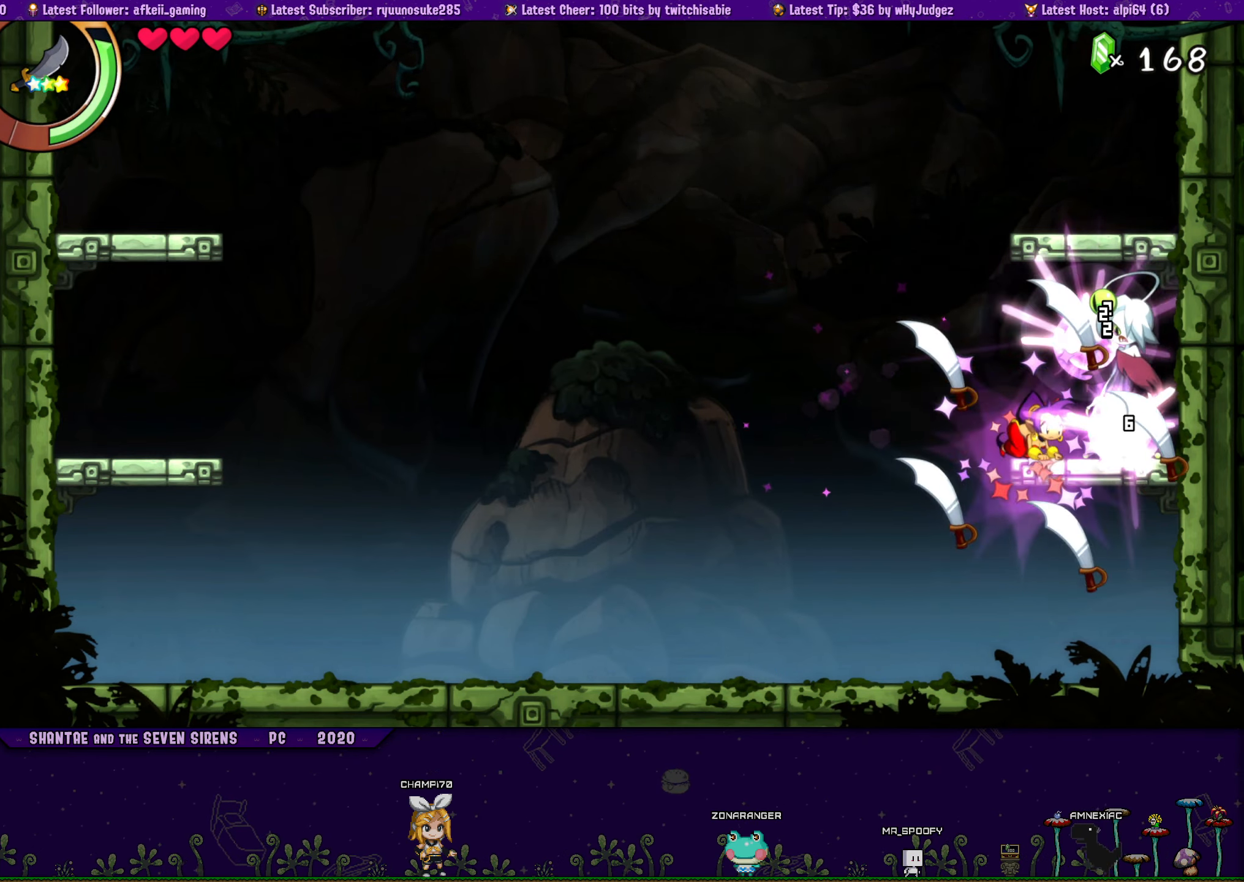
{"buttons": ["DPAD_DOWN"], "button_events": [[17, "SQUARE", "down"], [84, "SQUARE", "up"], [134, "SQUARE", "down"], [200, "SQUARE", "up"], [267, "SQUARE", "down"], [334, "SQUARE", "up"], [384, "SQUARE", "down"], [467, "SQUARE", "up"]]}
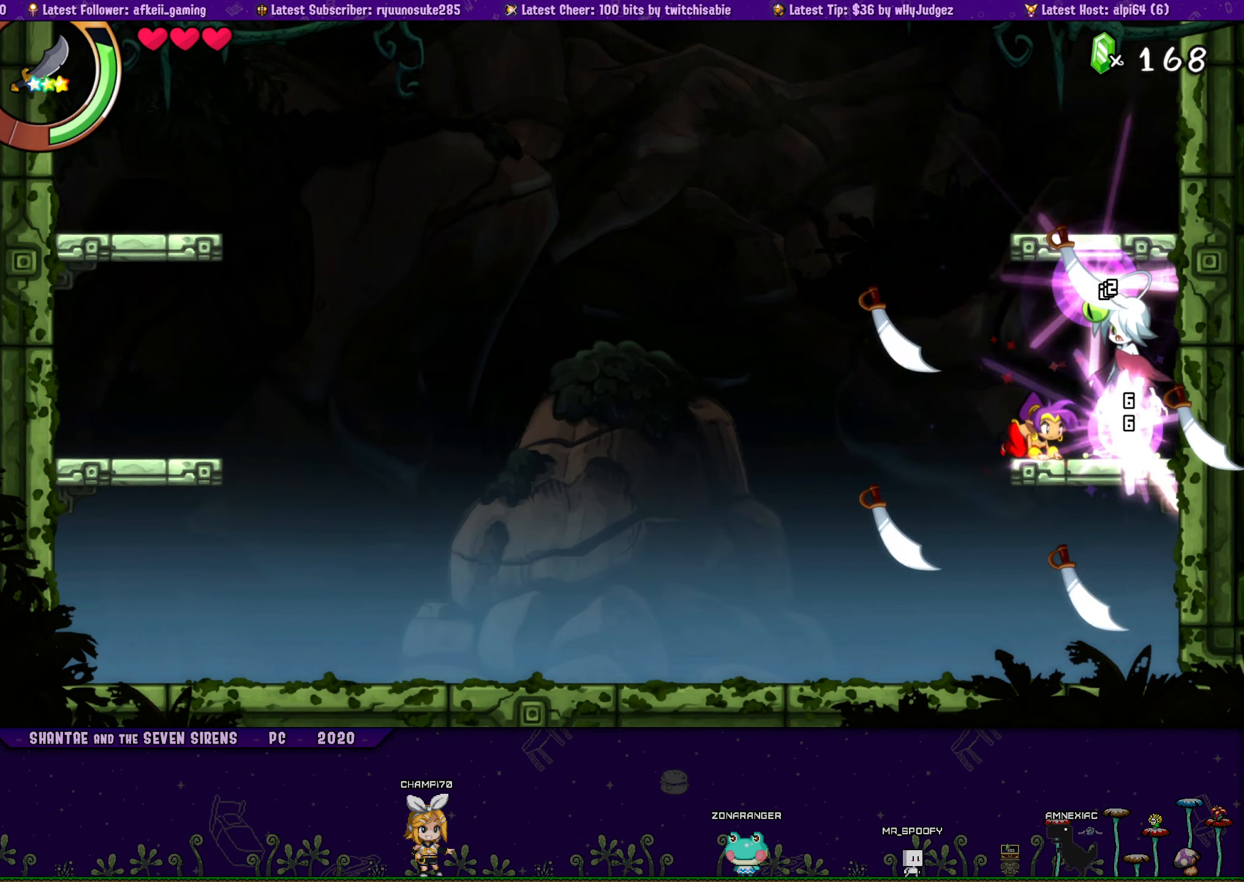
{"buttons": ["DPAD_DOWN"], "button_events": [[17, "SQUARE", "down"], [217, "SQUARE", "up"], [267, "SQUARE", "down"], [334, "SQUARE", "up"], [400, "SQUARE", "down"], [467, "SQUARE", "up"]]}
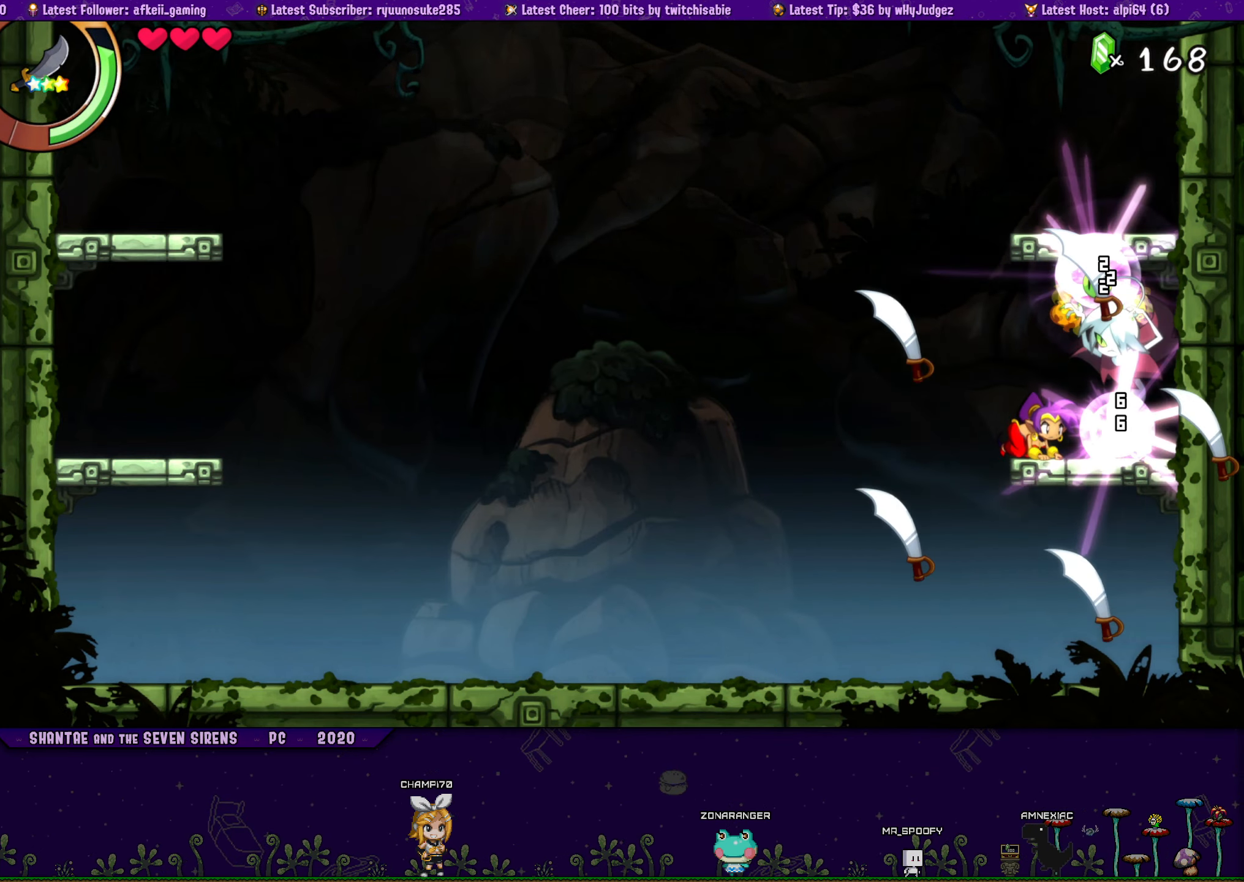
{"buttons": ["DPAD_DOWN"], "button_events": [[17, "SQUARE", "down"], [84, "SQUARE", "up"], [150, "SQUARE", "down"], [217, "SQUARE", "up"], [284, "SQUARE", "down"], [350, "SQUARE", "up"], [417, "SQUARE", "down"], [484, "SQUARE", "up"]]}
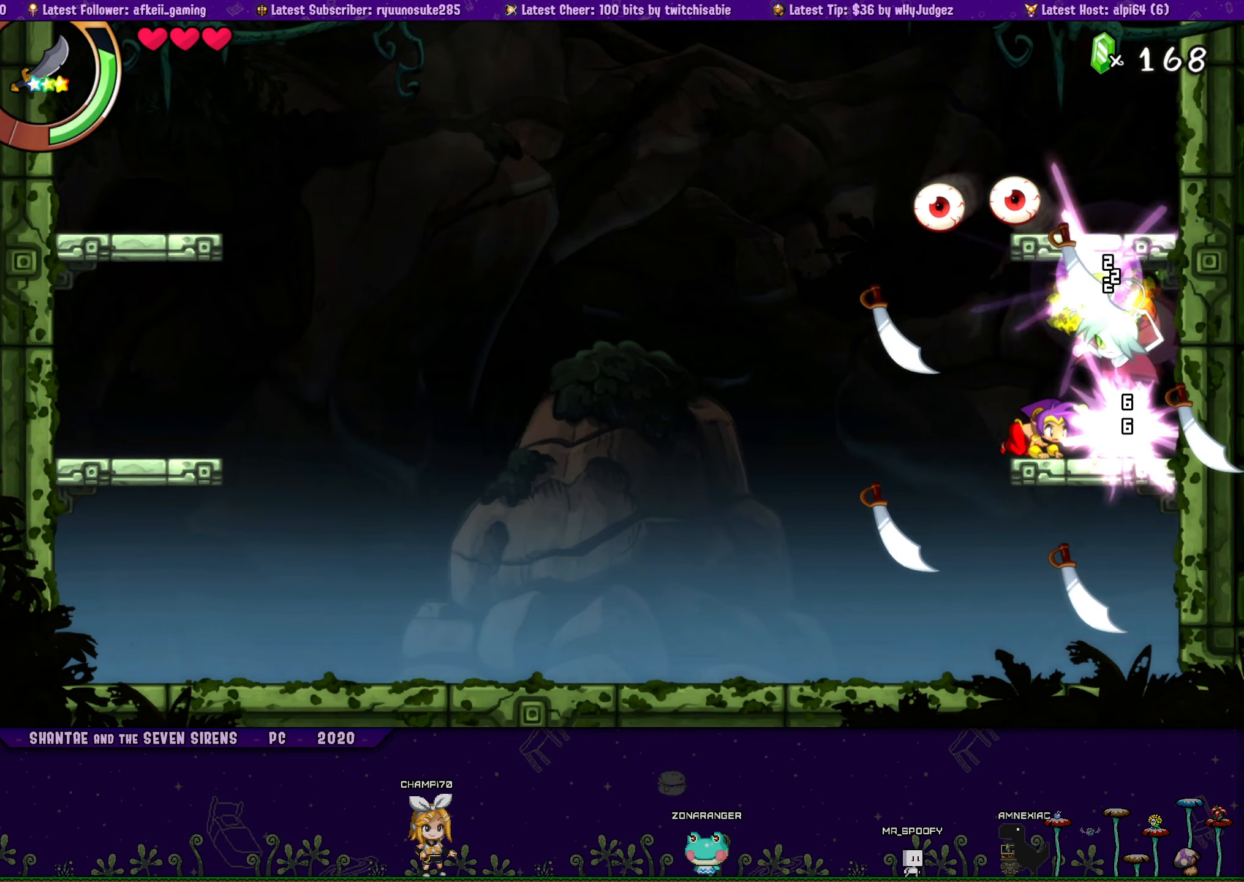
{"buttons": ["SQUARE", "DPAD_DOWN"], "button_events": [[50, "SQUARE", "down"], [117, "SQUARE", "up"], [184, "SQUARE", "down"], [250, "SQUARE", "up"], [316, "SQUARE", "down"], [383, "SQUARE", "up"], [466, "SQUARE", "down"]]}
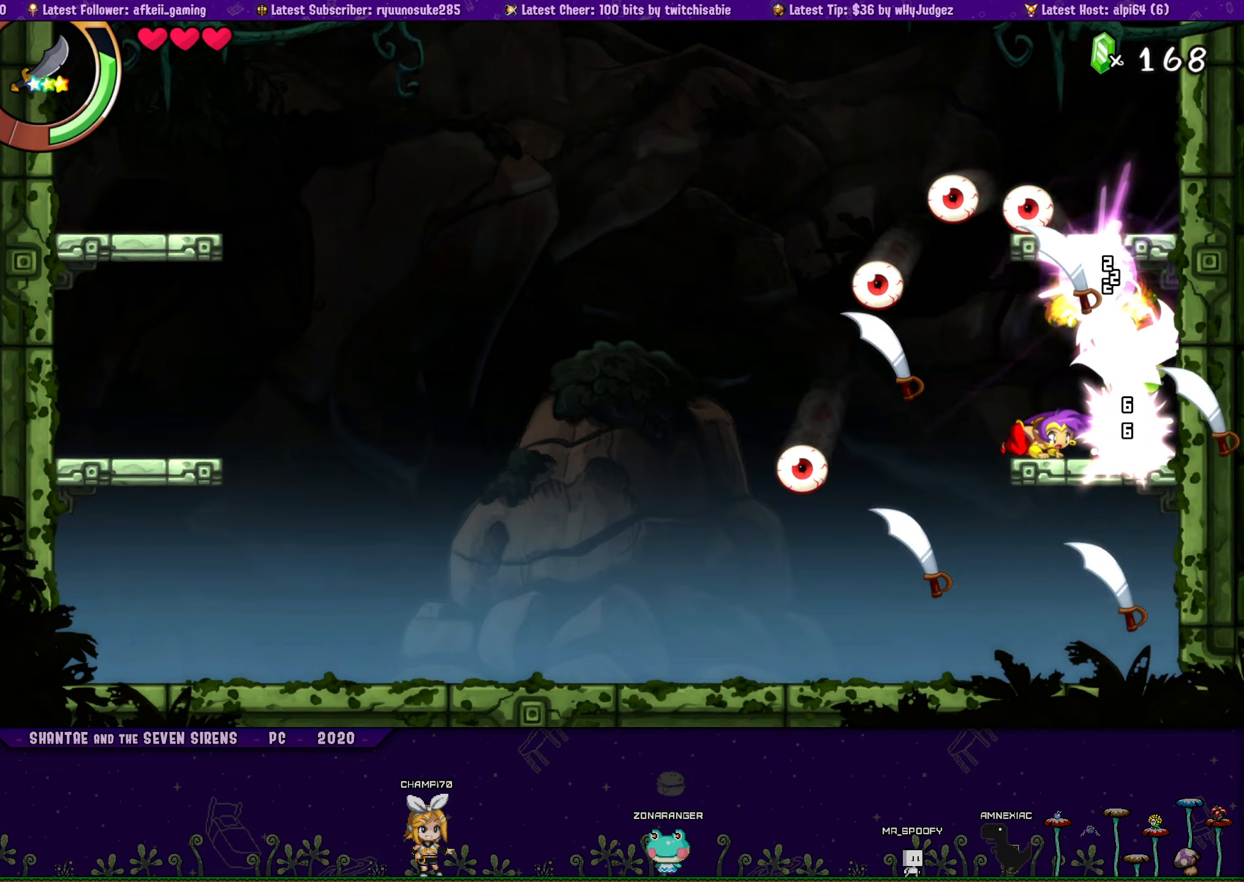
{"buttons": ["SQUARE", "DPAD_DOWN"], "button_events": [[16, "SQUARE", "up"], [100, "SQUARE", "down"], [150, "SQUARE", "up"], [216, "SQUARE", "down"], [283, "SQUARE", "up"], [366, "SQUARE", "down"], [433, "SQUARE", "up"], [500, "SQUARE", "down"]]}
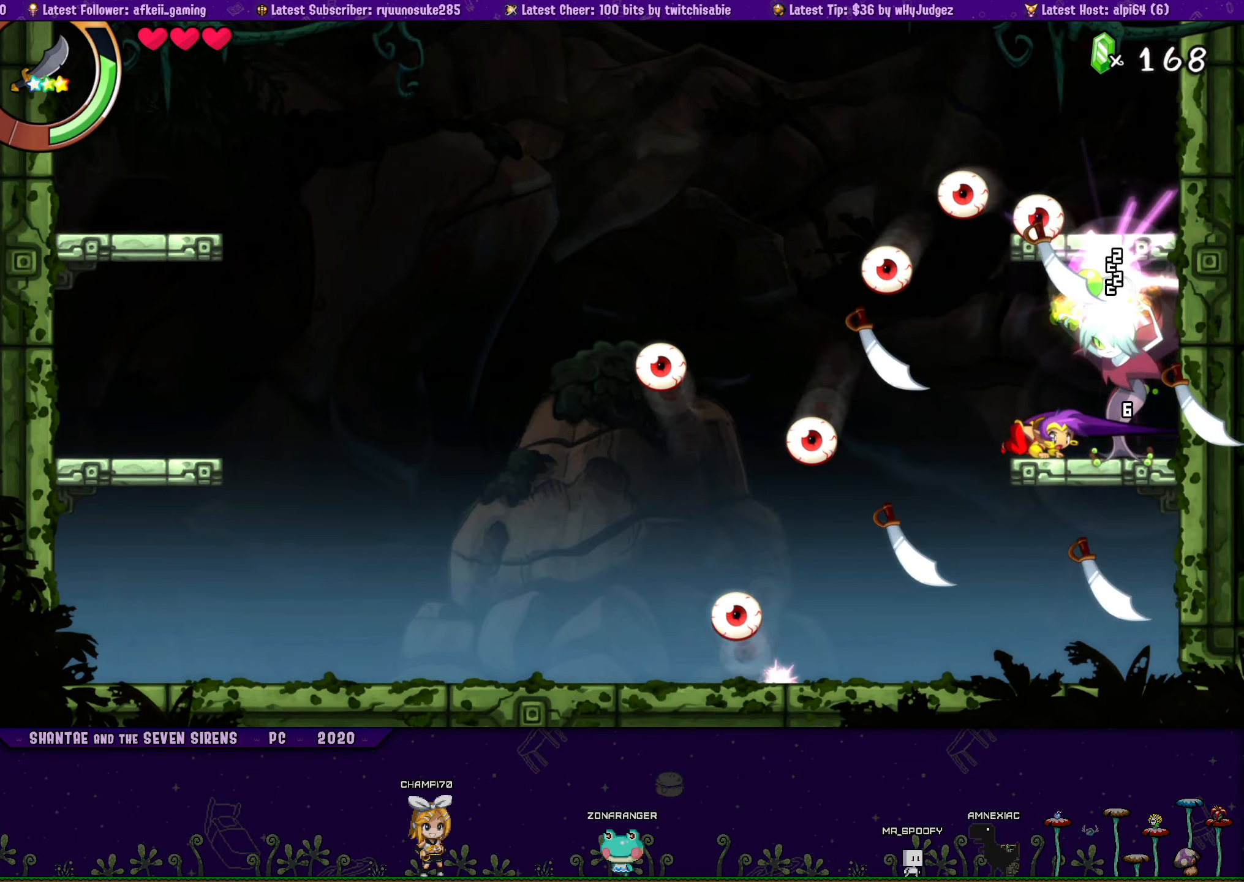
{"buttons": ["DPAD_DOWN"], "button_events": [[66, "SQUARE", "up"], [133, "SQUARE", "down"], [200, "SQUARE", "up"], [283, "SQUARE", "down"], [333, "SQUARE", "up"], [416, "SQUARE", "down"], [483, "SQUARE", "up"]]}
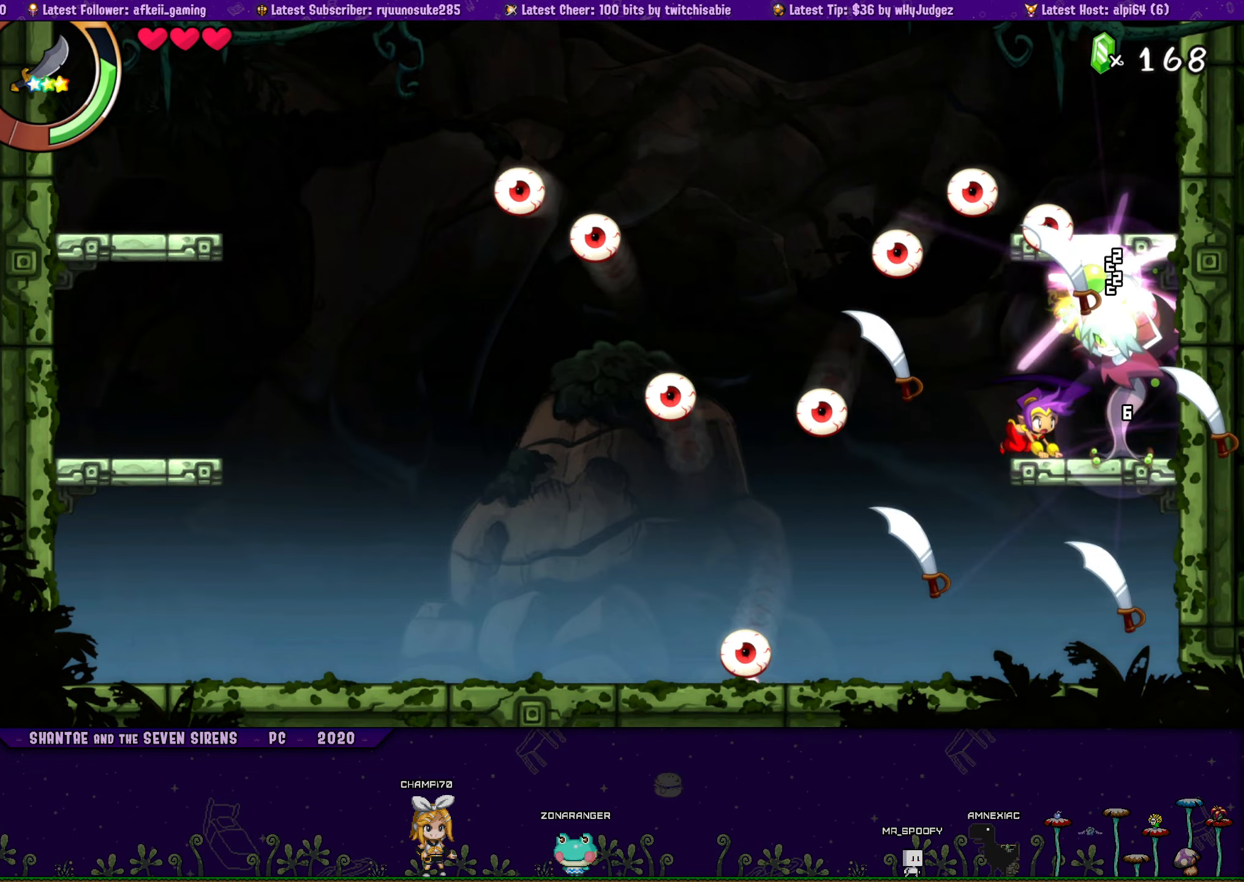
{"buttons": ["SQUARE", "DPAD_DOWN"], "button_events": [[50, "SQUARE", "down"], [116, "SQUARE", "up"], [183, "SQUARE", "down"], [250, "SQUARE", "up"], [316, "SQUARE", "down"], [383, "SQUARE", "up"], [466, "SQUARE", "down"]]}
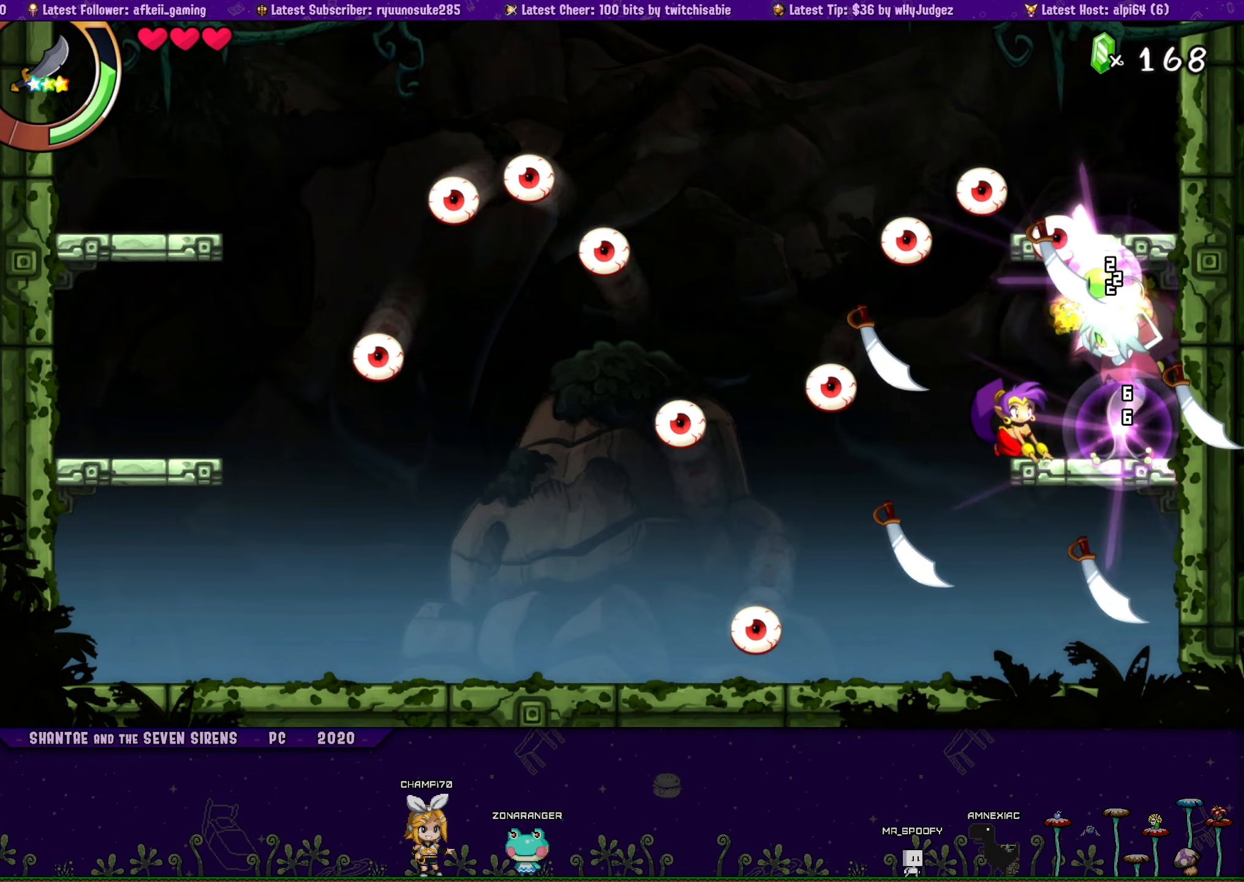
{"buttons": ["SQUARE", "DPAD_DOWN"], "button_events": [[16, "SQUARE", "up"], [100, "SQUARE", "down"], [150, "SQUARE", "up"], [233, "SQUARE", "down"], [300, "SQUARE", "up"], [350, "SQUARE", "down"], [433, "SQUARE", "up"], [500, "SQUARE", "down"]]}
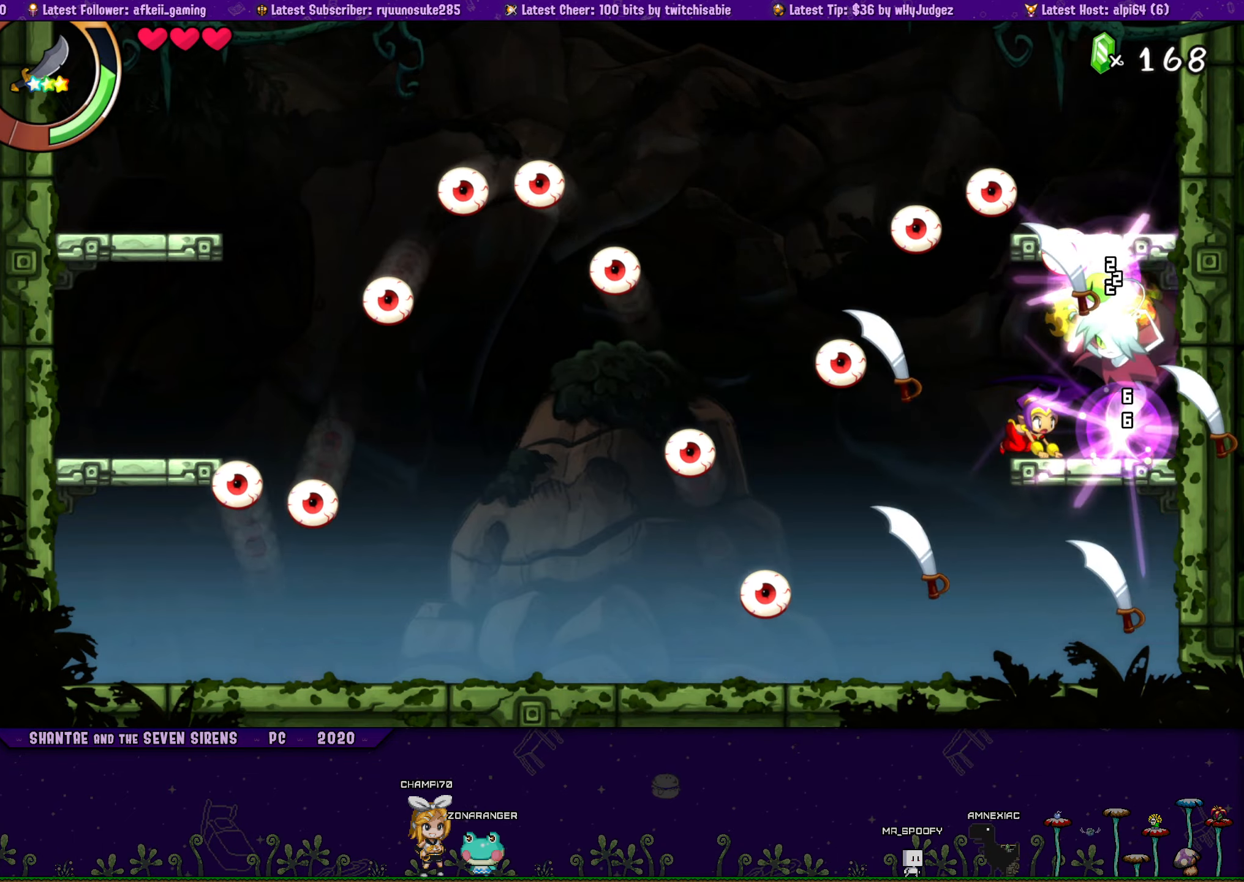
{"buttons": ["DPAD_DOWN"], "button_events": [[66, "SQUARE", "up"], [133, "SQUARE", "down"], [200, "SQUARE", "up"], [266, "SQUARE", "down"], [333, "SQUARE", "up"], [400, "SQUARE", "down"], [466, "SQUARE", "up"]]}
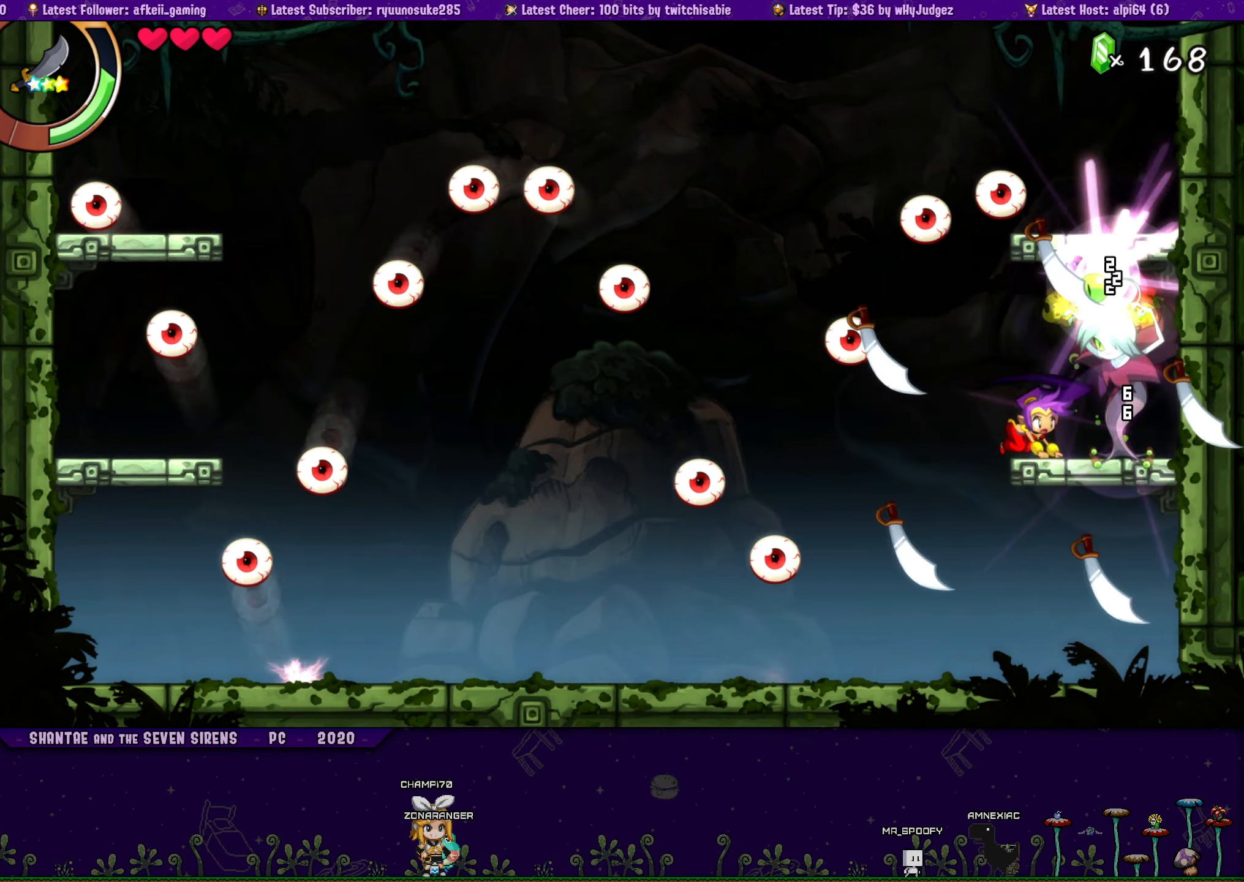
{"buttons": ["DPAD_DOWN"], "button_events": [[33, "SQUARE", "down"], [100, "SQUARE", "up"], [166, "SQUARE", "down"], [233, "SQUARE", "up"], [283, "SQUARE", "down"], [366, "SQUARE", "up"], [416, "SQUARE", "down"], [500, "SQUARE", "up"]]}
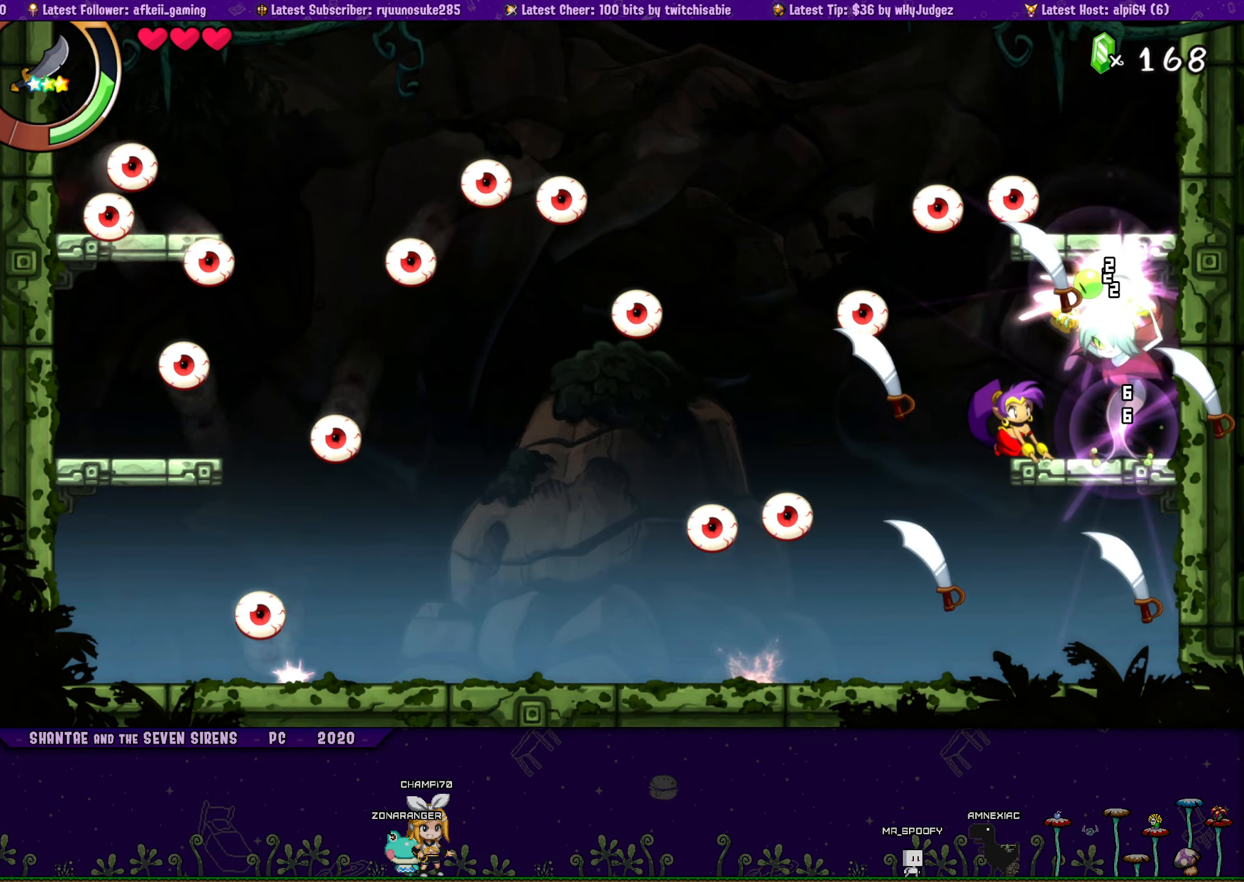
{"buttons": ["SQUARE", "DPAD_DOWN"], "button_events": [[66, "SQUARE", "down"], [133, "SQUARE", "up"], [200, "SQUARE", "down"], [266, "SQUARE", "up"], [333, "SQUARE", "down"], [400, "SQUARE", "up"], [466, "SQUARE", "down"]]}
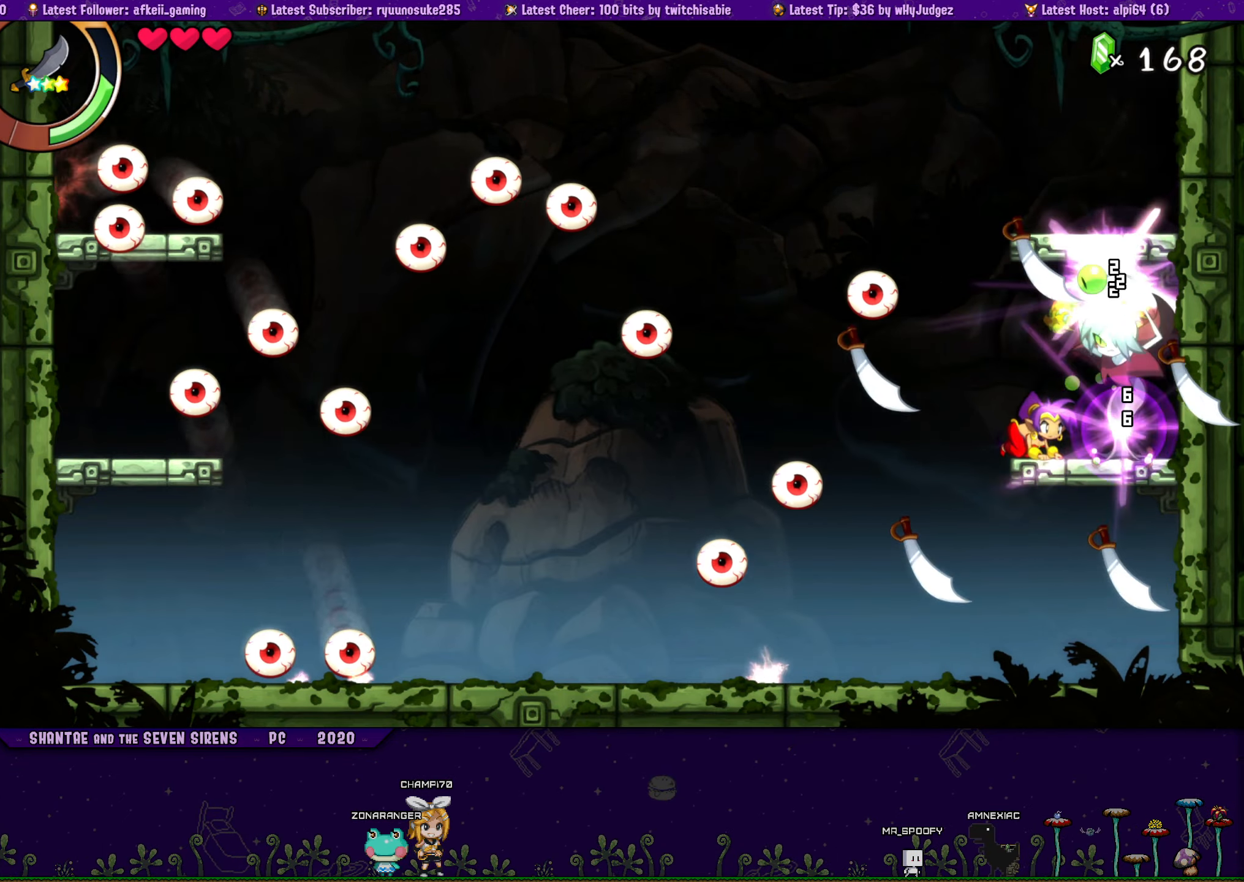
{"buttons": ["DPAD_DOWN"], "button_events": [[33, "SQUARE", "up"], [100, "SQUARE", "down"], [166, "SQUARE", "up"], [233, "SQUARE", "down"], [316, "SQUARE", "up"], [366, "SQUARE", "down"], [450, "SQUARE", "up"]]}
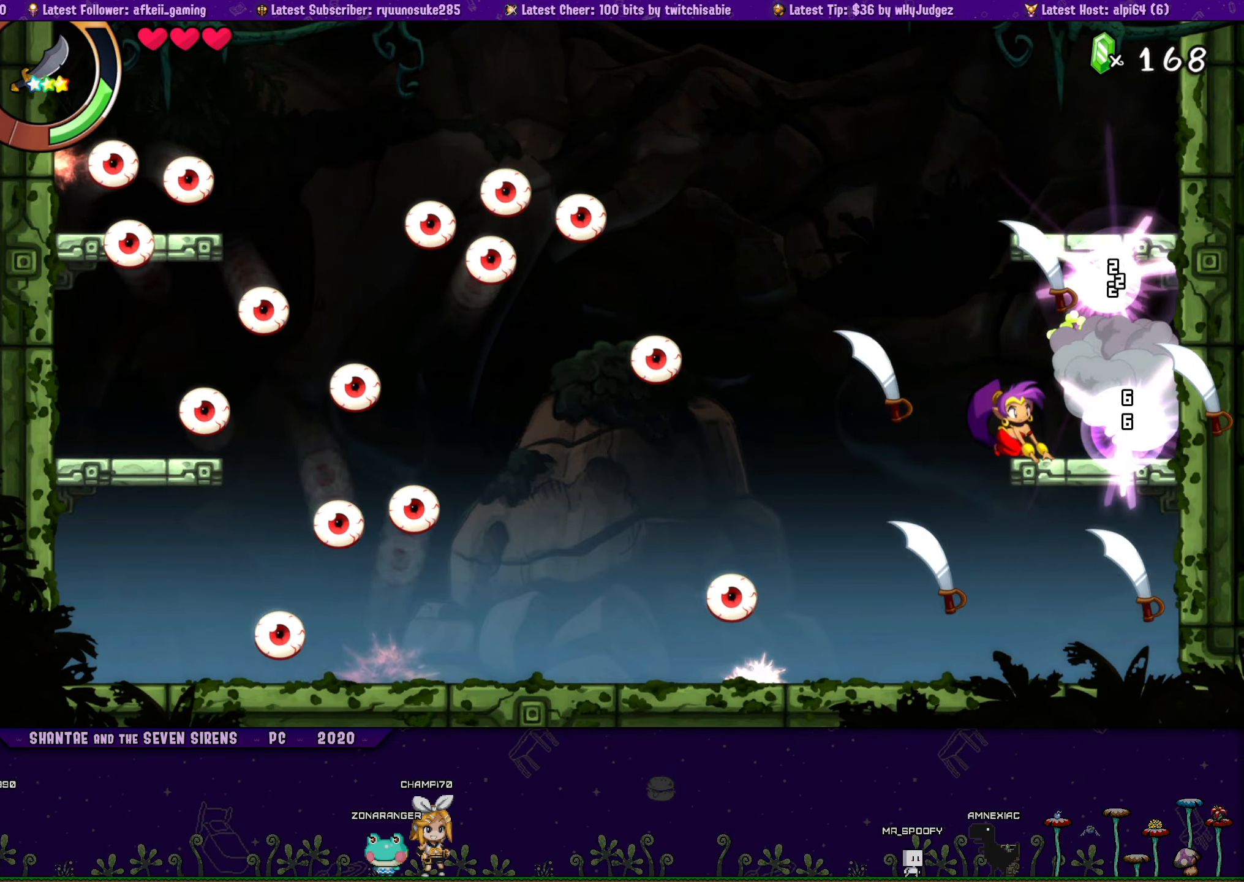
{"buttons": [], "button_events": [[16, "SQUARE", "down"], [83, "SQUARE", "up"], [150, "SQUARE", "down"], [233, "SQUARE", "up"], [283, "SQUARE", "down"], [350, "SQUARE", "up"], [416, "DPAD_DOWN", "up"]]}
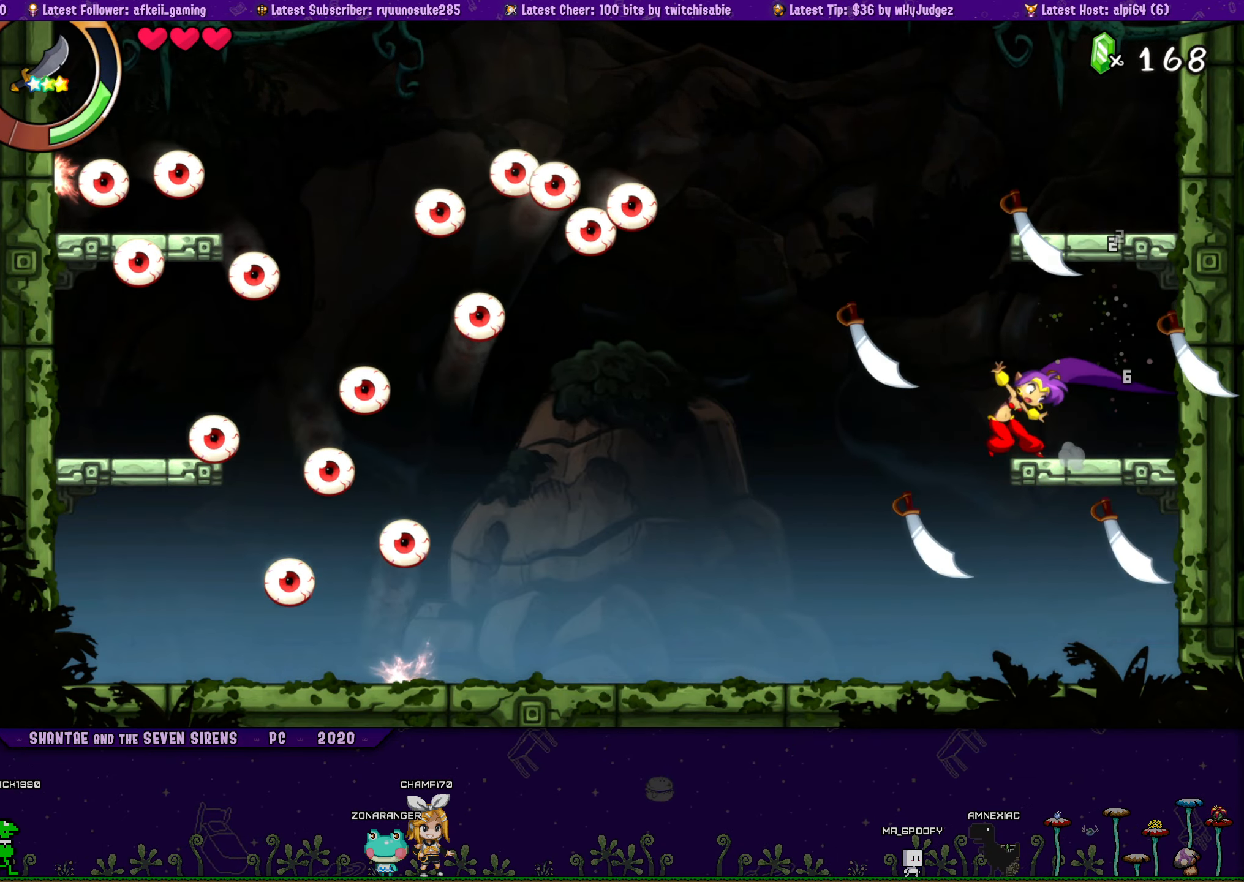
{"buttons": ["DPAD_RIGHT"], "button_events": [[66, "DPAD_LEFT", "down"], [183, "CIRCLE", "down"], [350, "DPAD_LEFT", "up"], [383, "CIRCLE", "up"], [467, "DPAD_RIGHT", "down"]]}
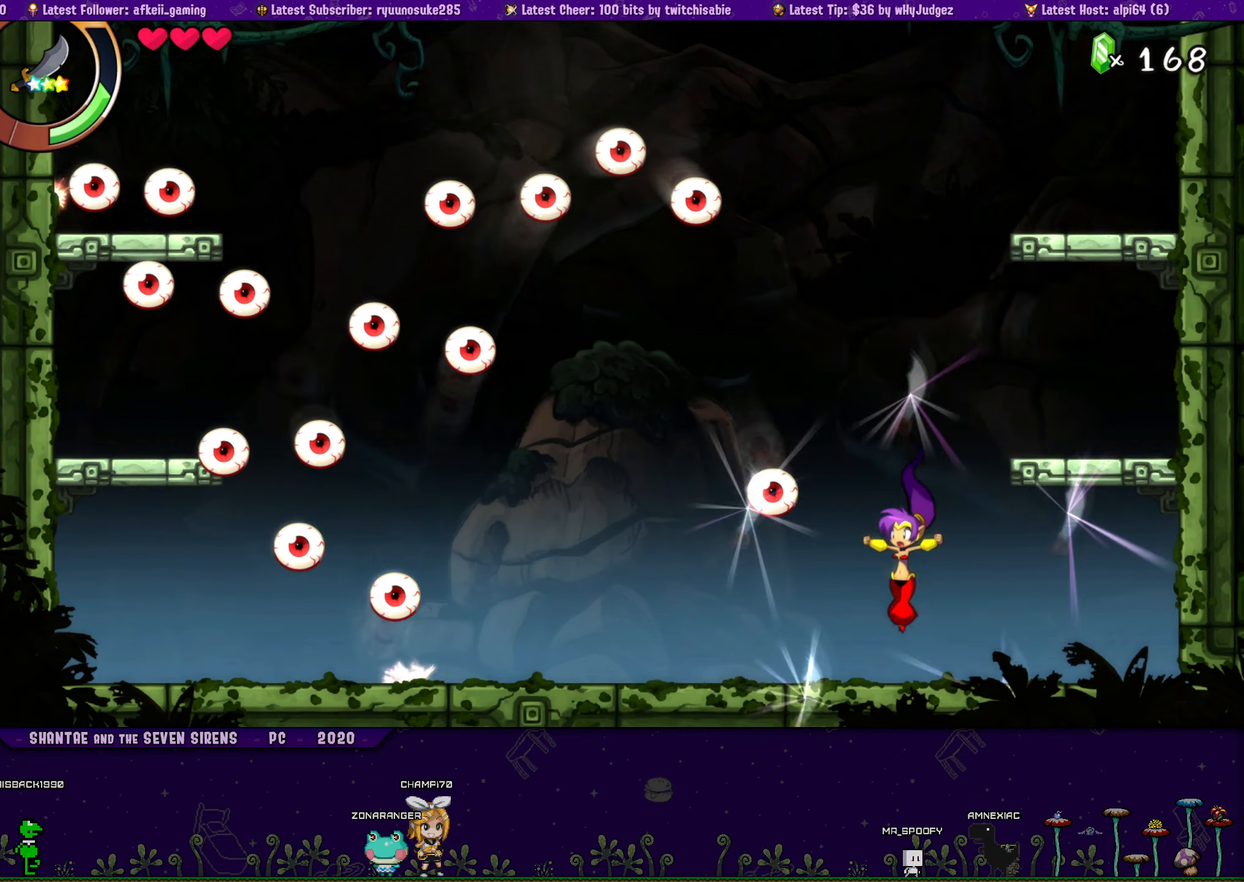
{"buttons": ["DPAD_LEFT"], "button_events": [[67, "DPAD_RIGHT", "up"], [133, "DPAD_LEFT", "down"]]}
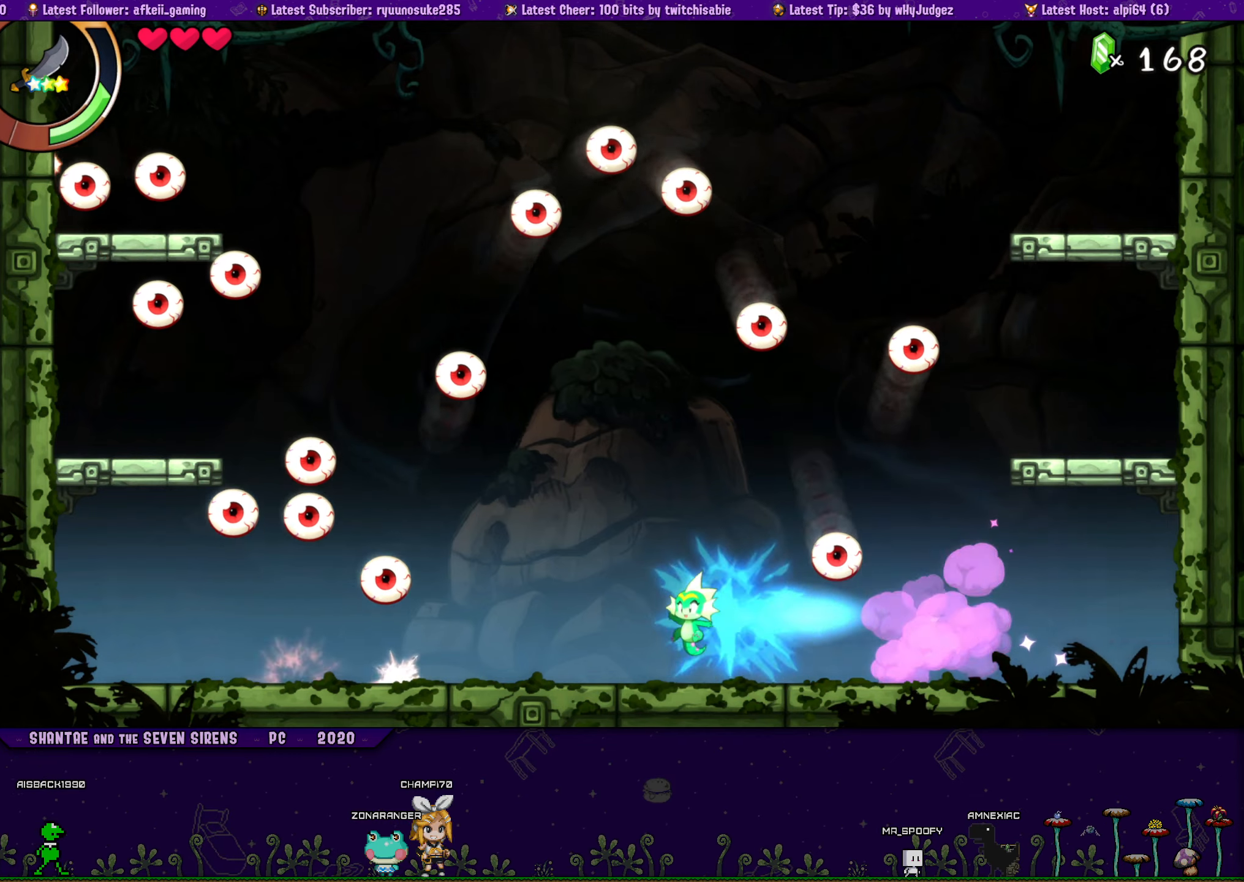
{"buttons": [], "button_events": [[100, "DPAD_LEFT", "up"]]}
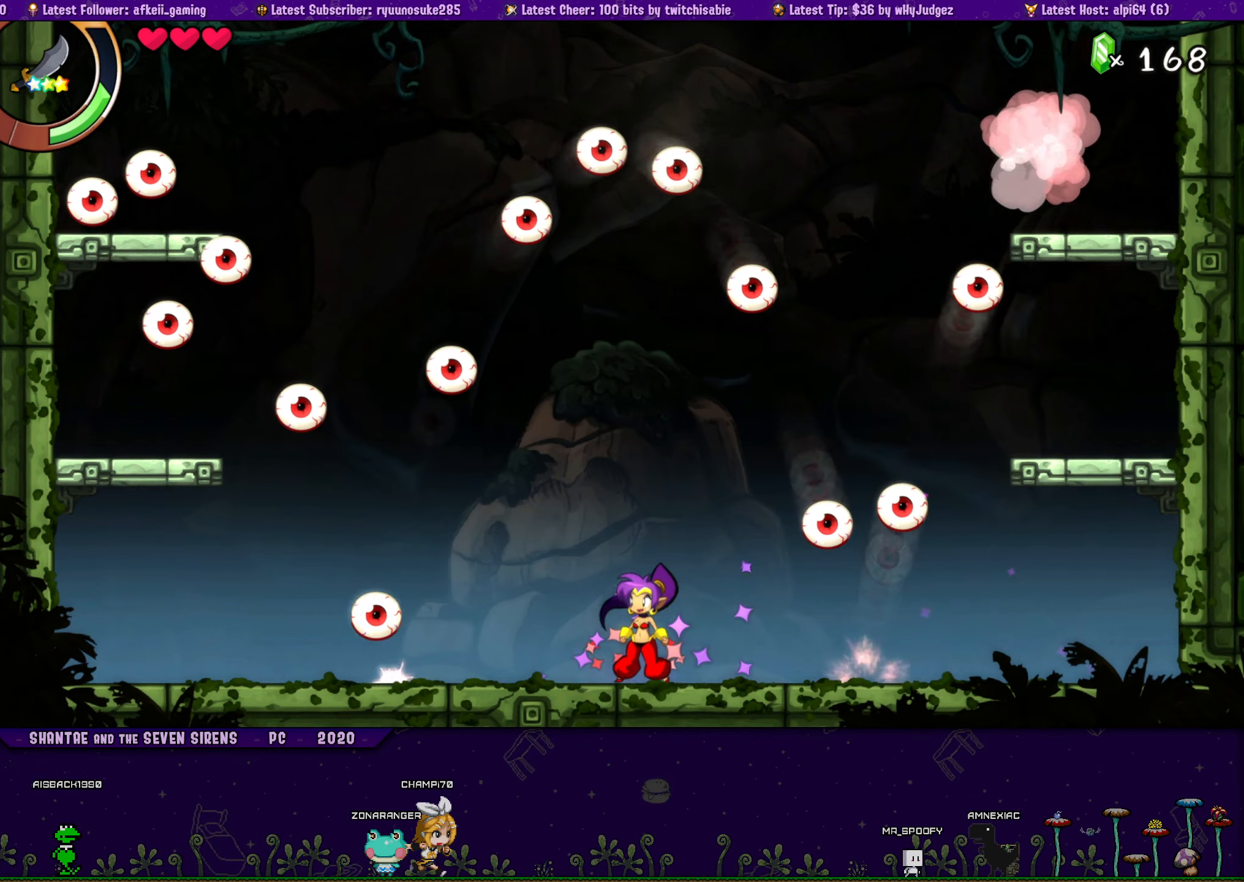
{"buttons": [], "button_events": [[367, "DPAD_LEFT", "down"], [433, "DPAD_LEFT", "up"]]}
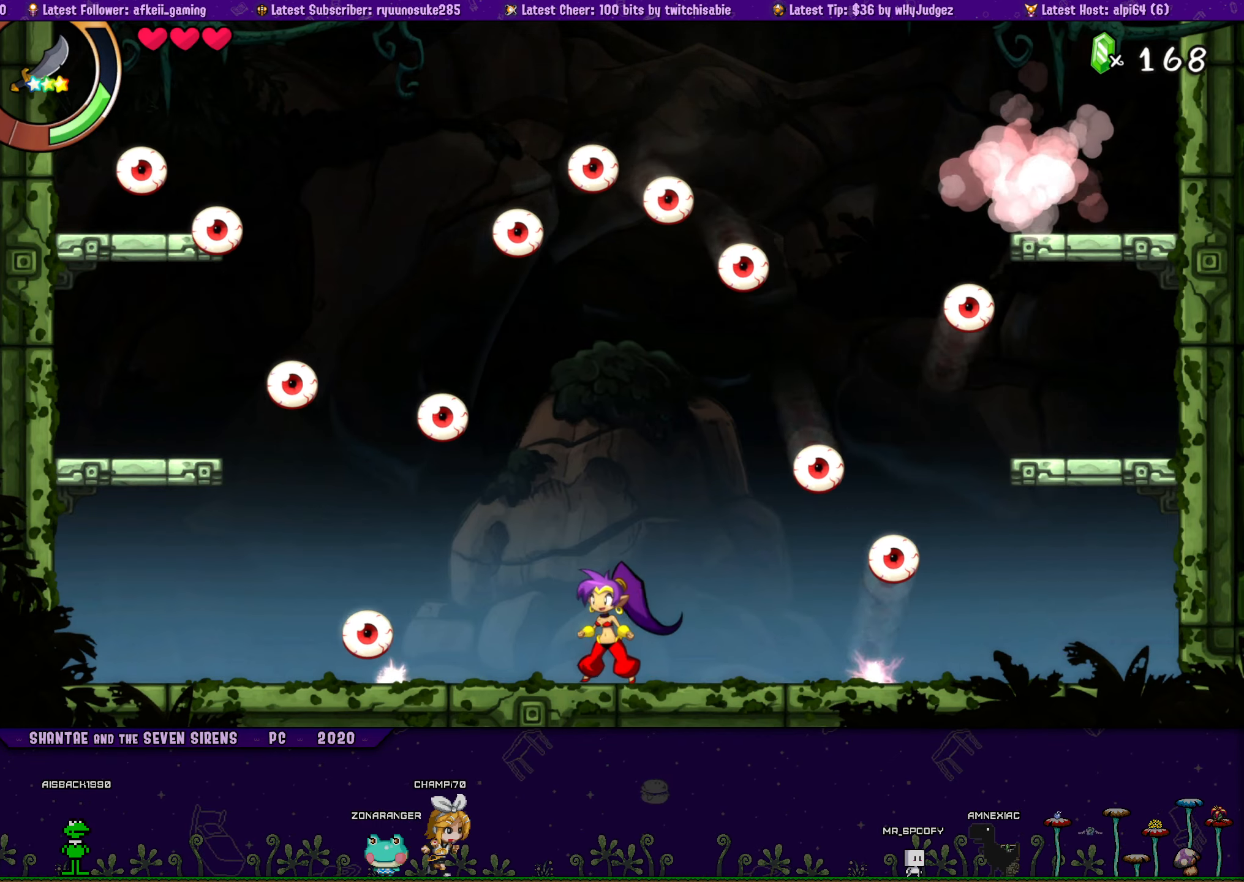
{"buttons": [], "button_events": []}
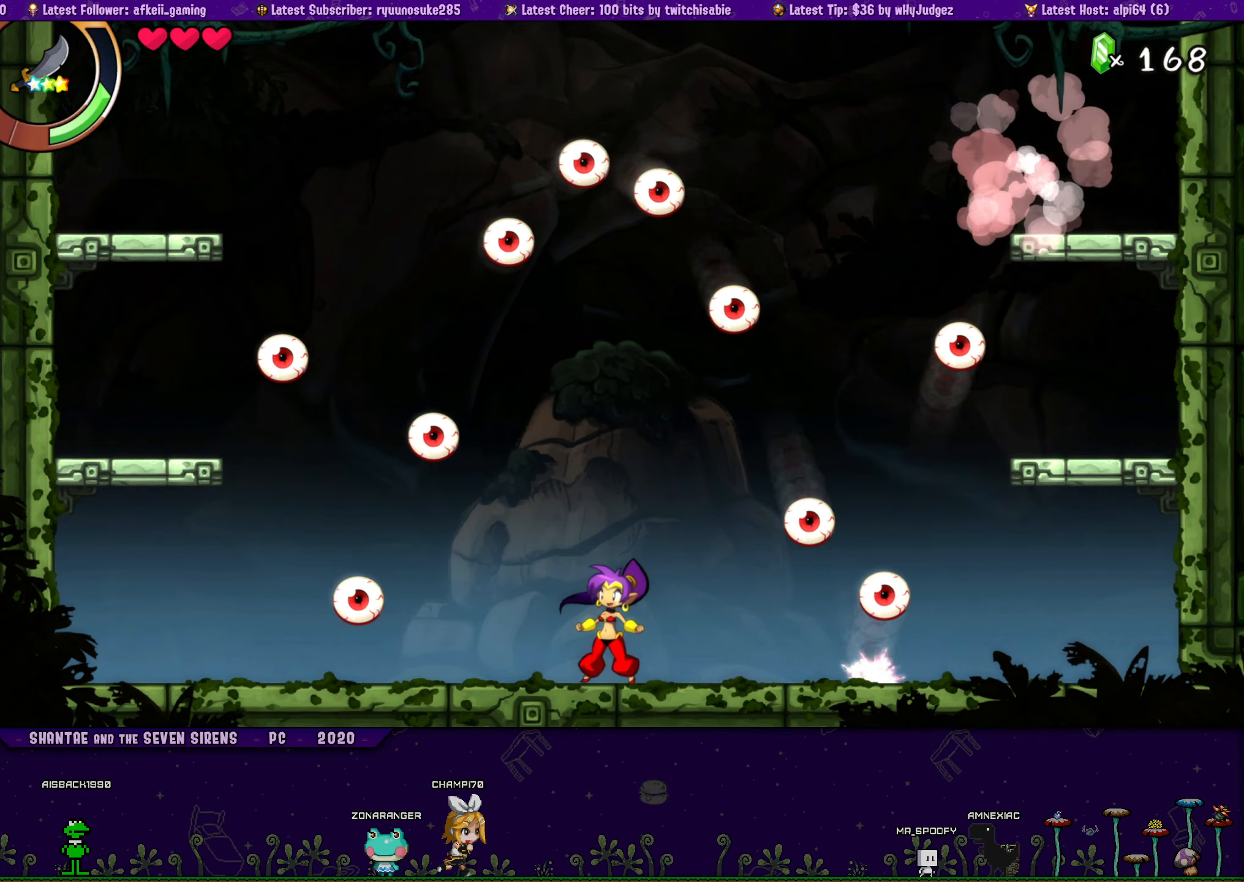
{"buttons": [], "button_events": []}
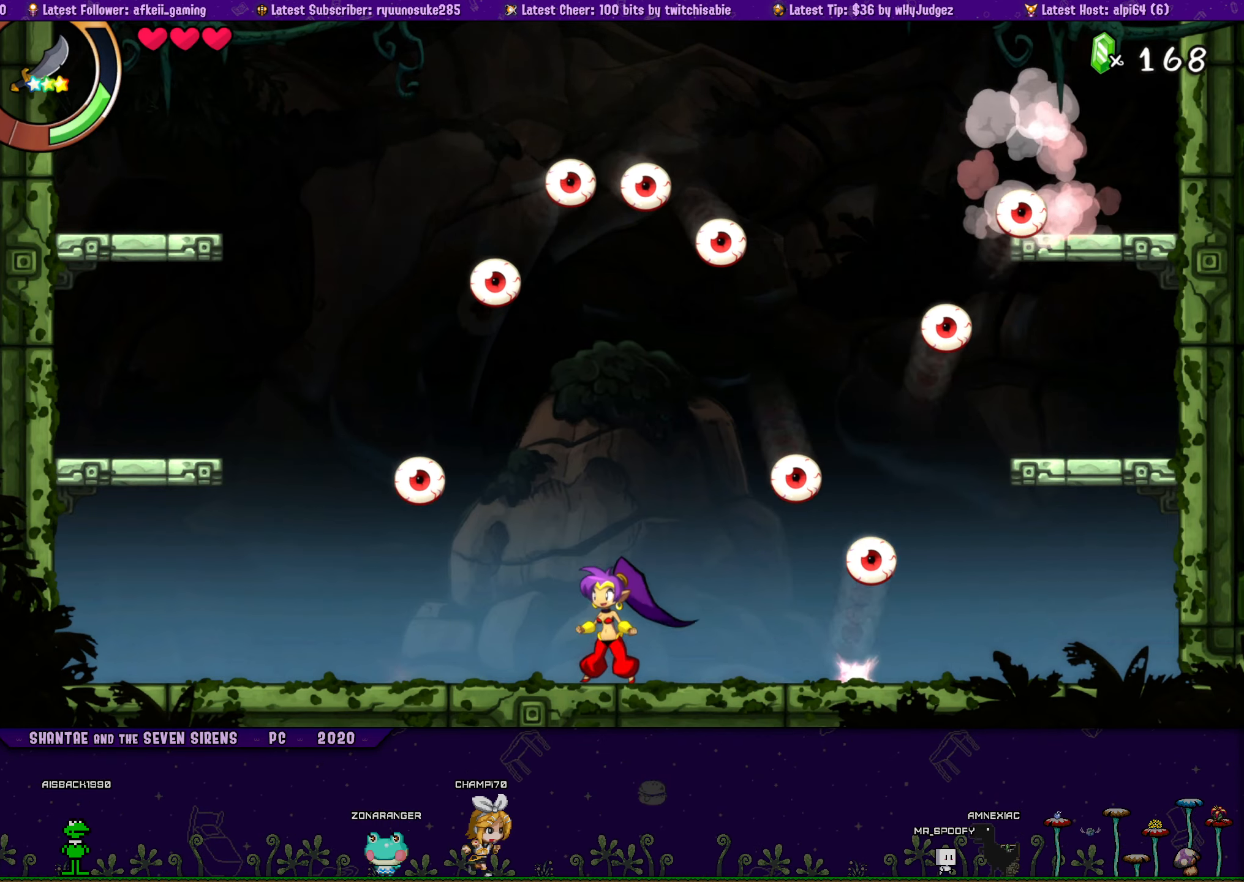
{"buttons": [], "button_events": []}
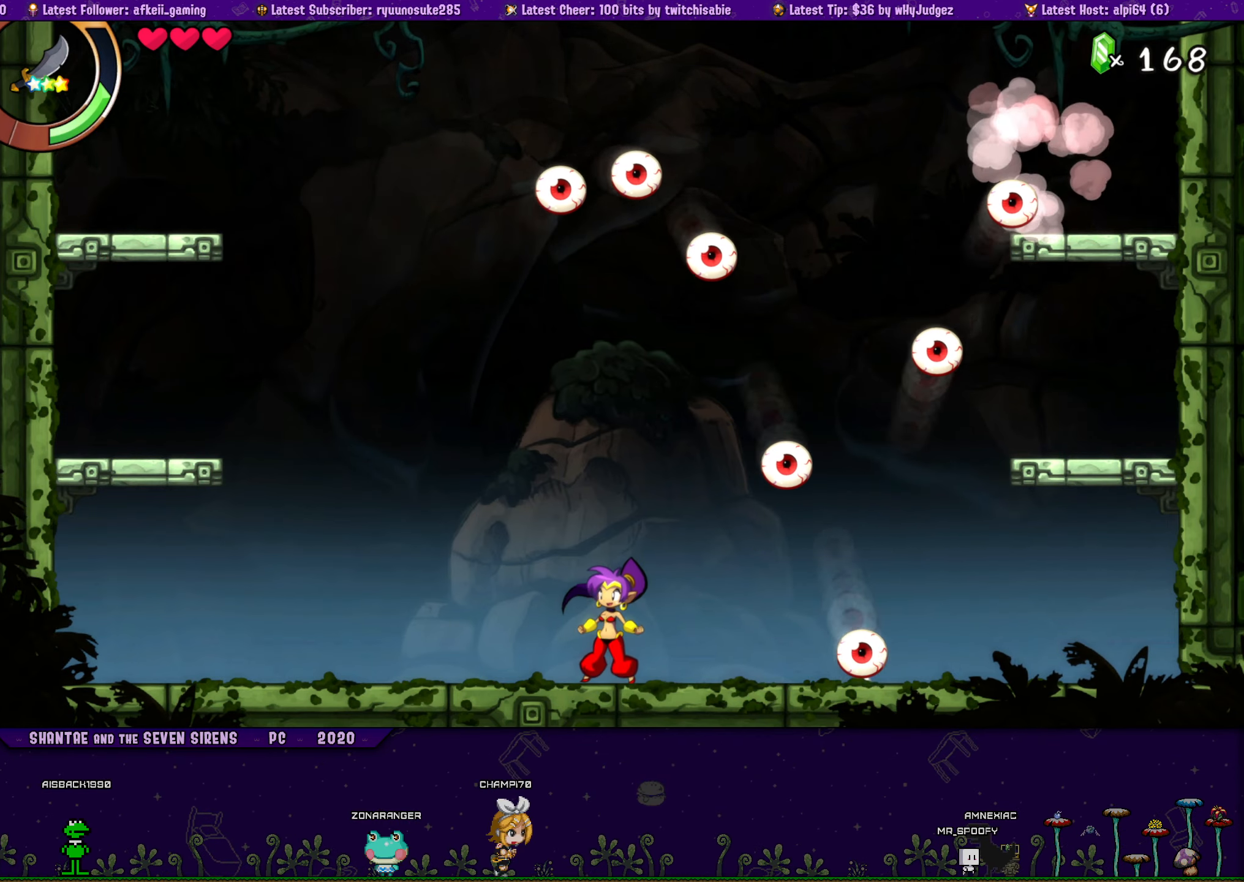
{"buttons": [], "button_events": [[383, "DPAD_LEFT", "down"], [450, "DPAD_LEFT", "up"]]}
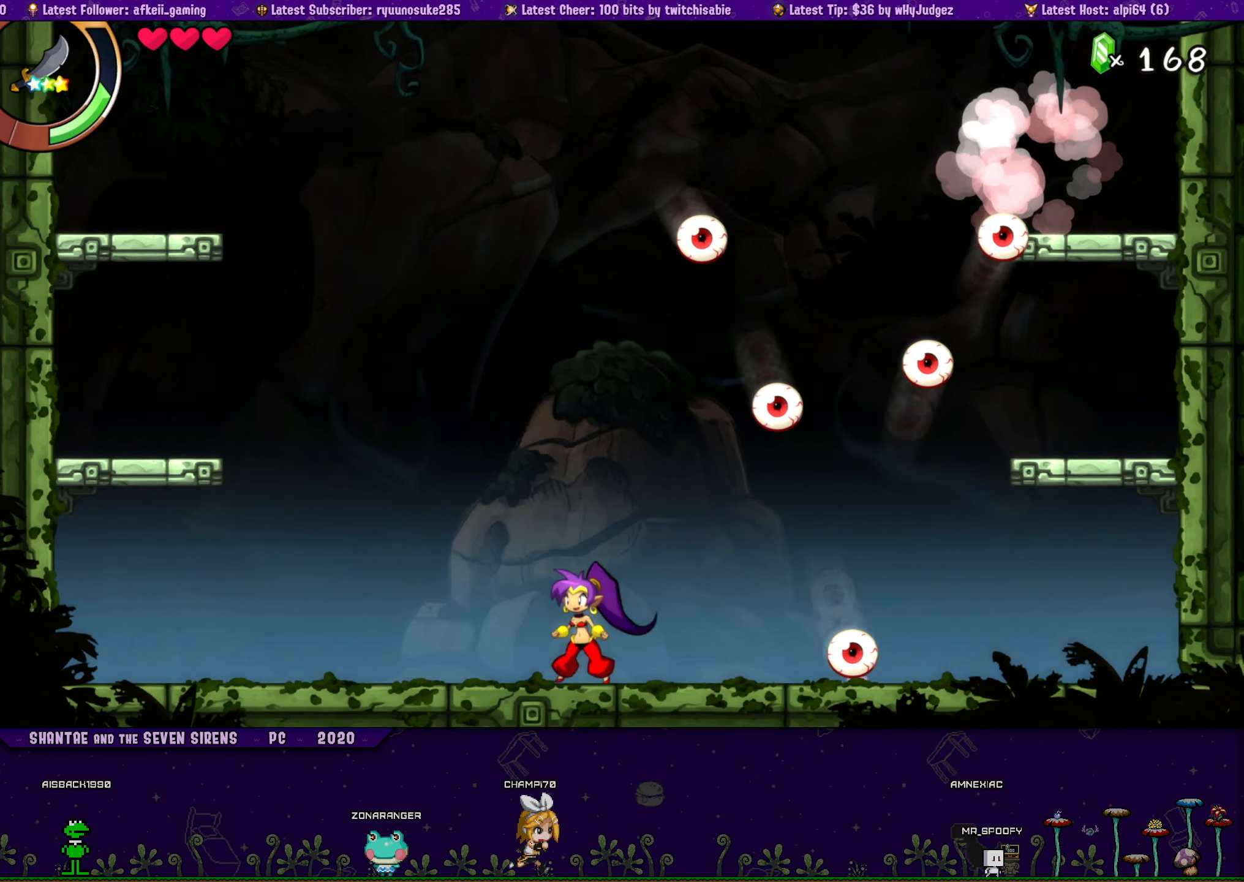
{"buttons": [], "button_events": []}
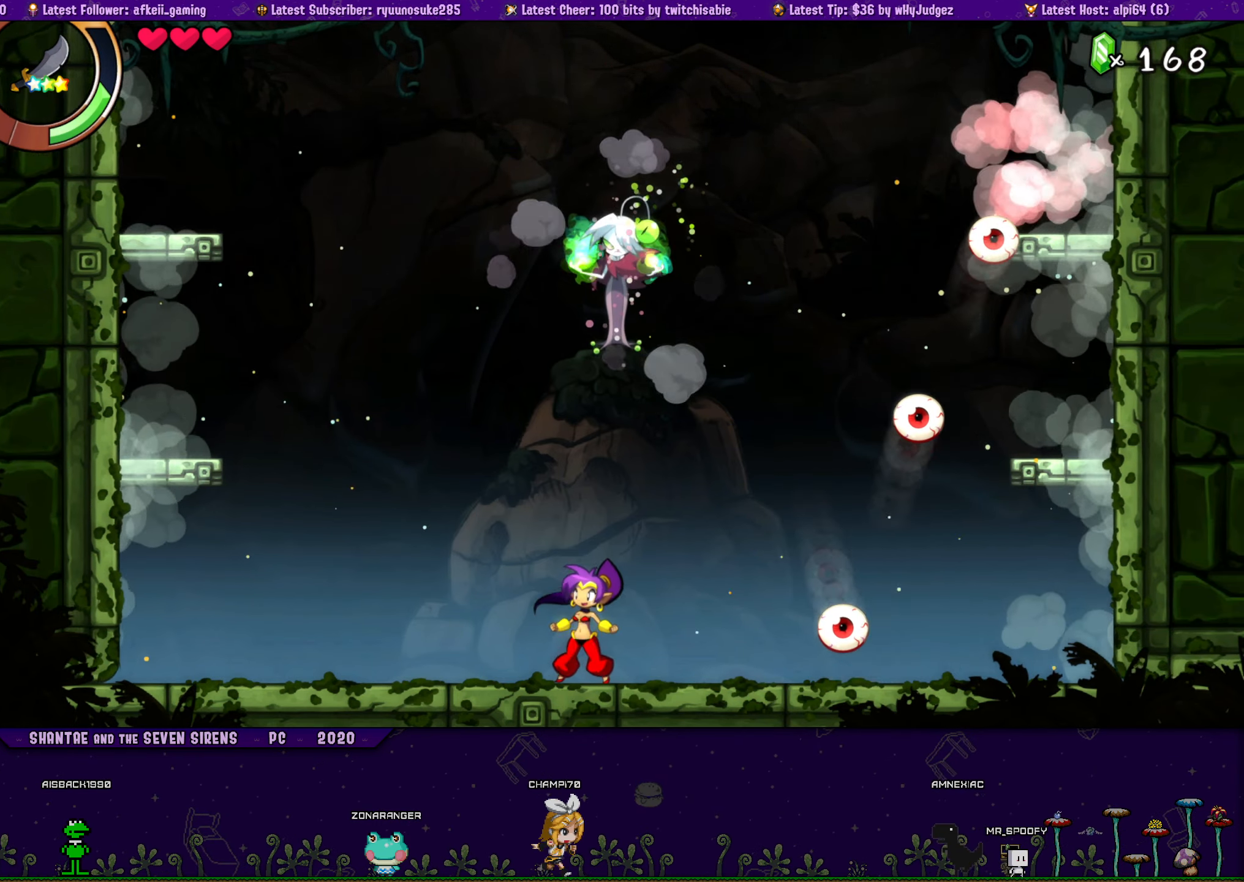
{"buttons": [], "button_events": [[383, "DPAD_RIGHT", "down"], [450, "DPAD_RIGHT", "up"]]}